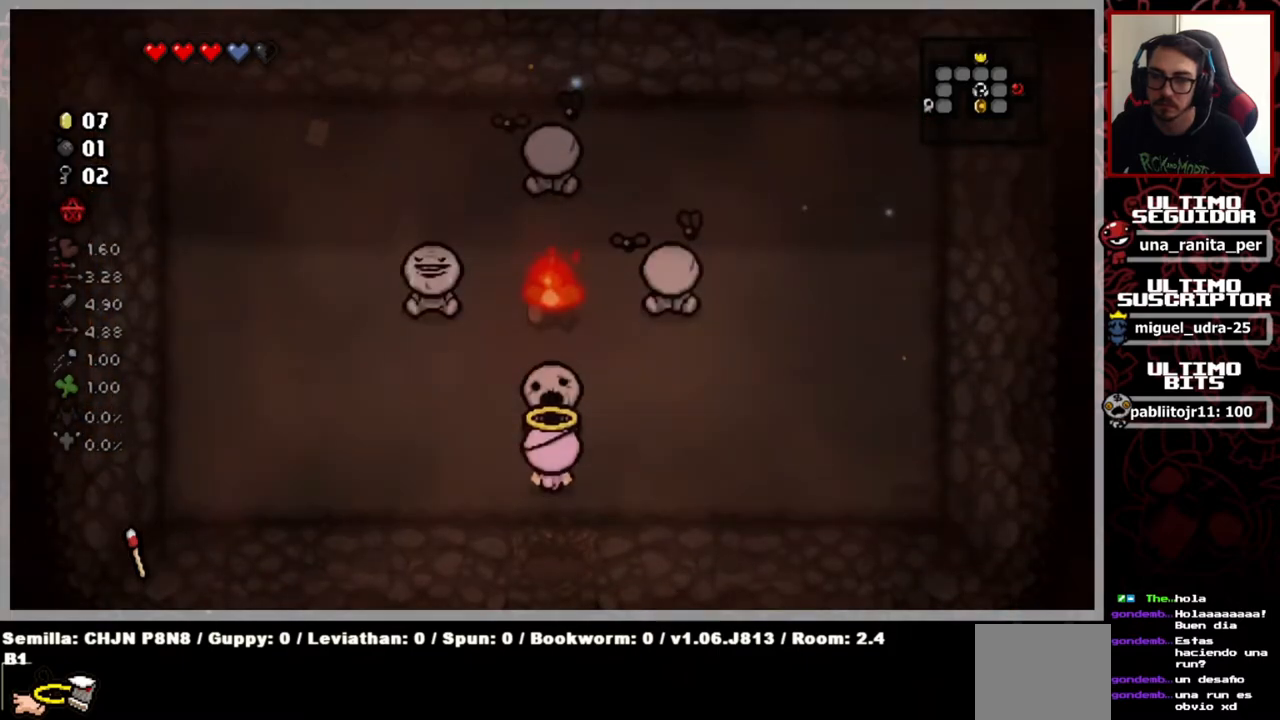
Gameplay with a controller (Xbox layout); each line is a JSON object with the inputs held at the frame after it. "events" lists button and stick changes between this image and that frame as [ms after this image, input, new state], when the widget could be followed in between. Not read: START.
{"buttons": [], "left_stick": "center", "right_stick": "up", "events": [[284, "right_stick", "up"]]}
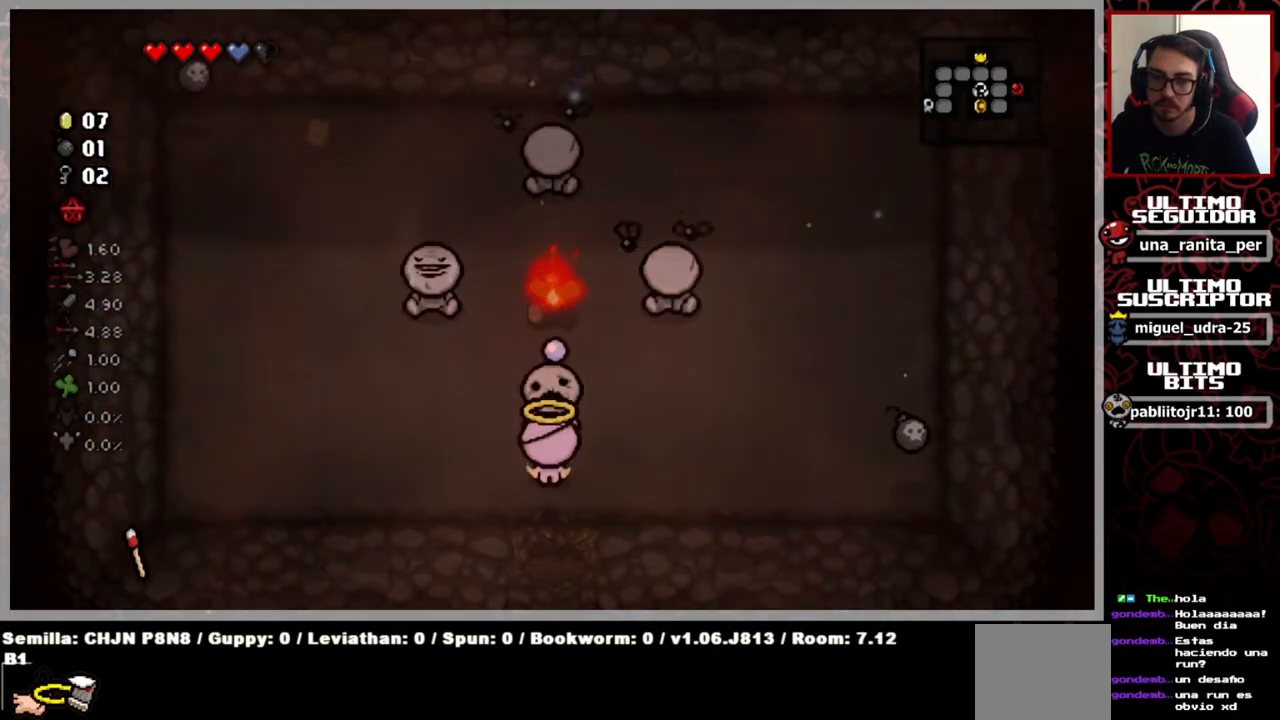
{"buttons": [], "left_stick": "up-right", "right_stick": "up", "events": [[267, "left_stick", "right"], [283, "right_stick", "center"], [400, "left_stick", "up-right"], [450, "right_stick", "up"]]}
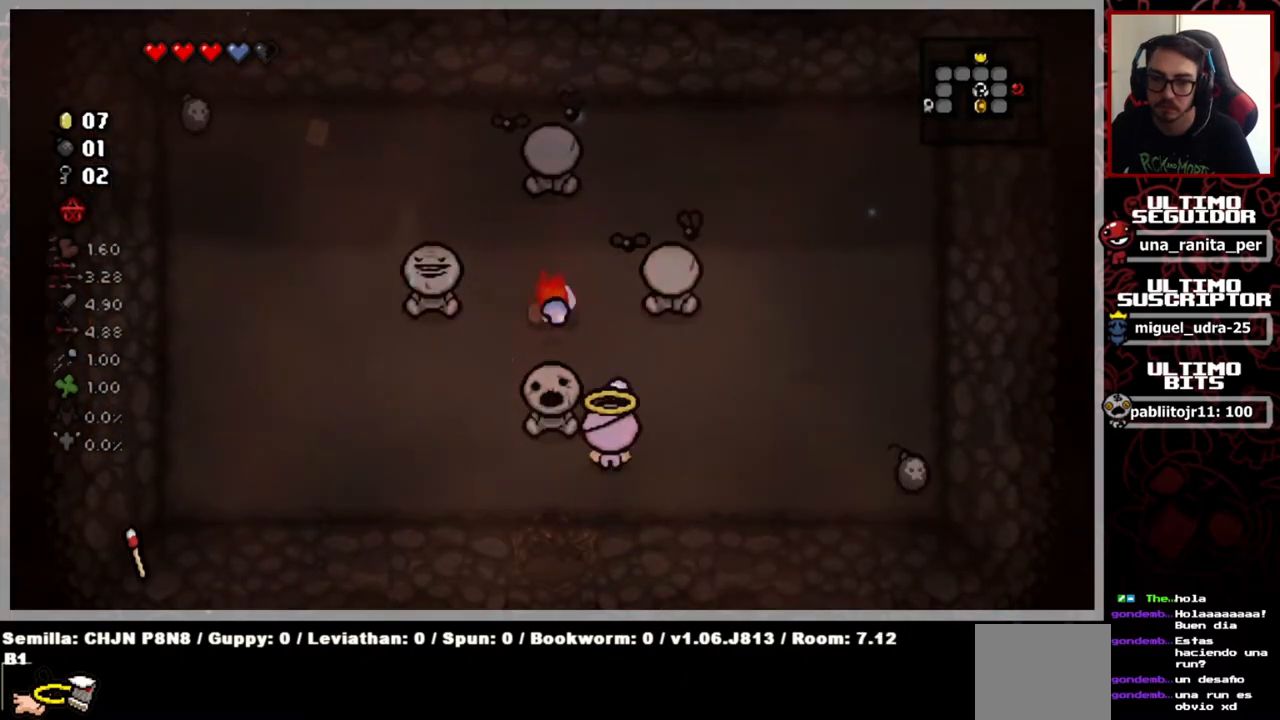
{"buttons": [], "left_stick": "right", "right_stick": "center", "events": [[50, "left_stick", "center"], [201, "left_stick", "right"], [434, "right_stick", "center"]]}
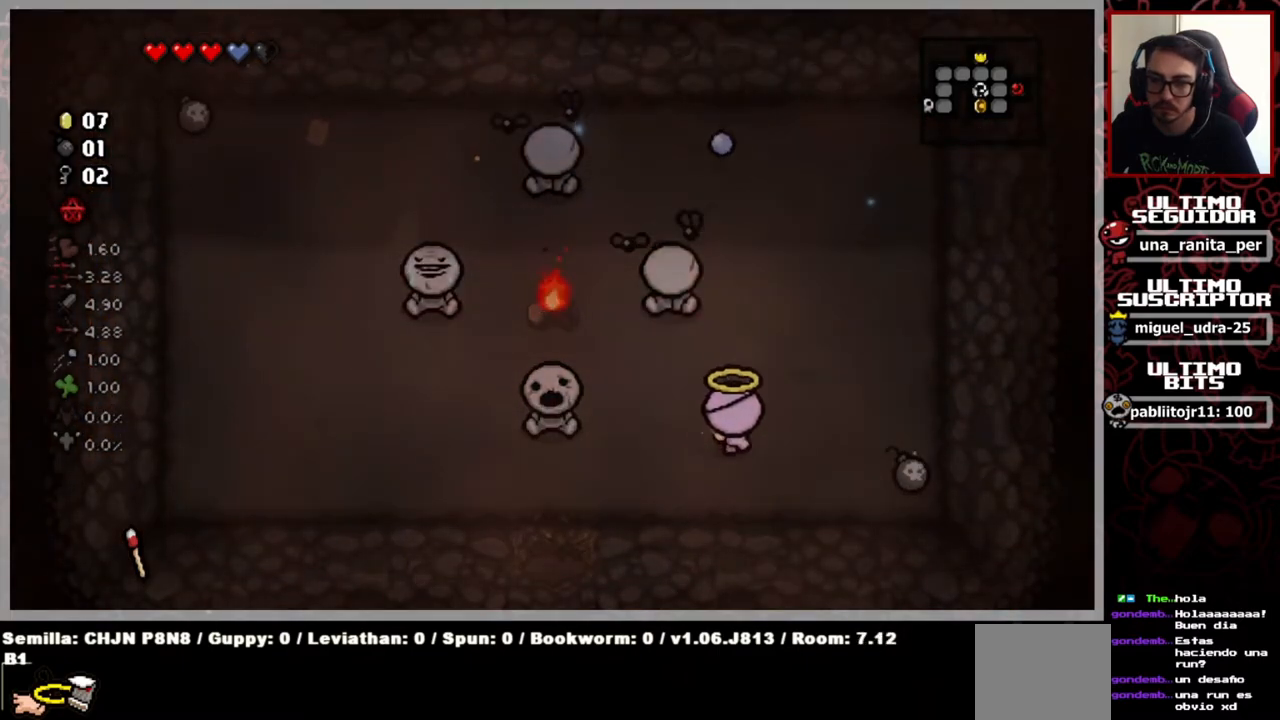
{"buttons": [], "left_stick": "left", "right_stick": "center", "events": [[400, "left_stick", "center"], [450, "left_stick", "left"]]}
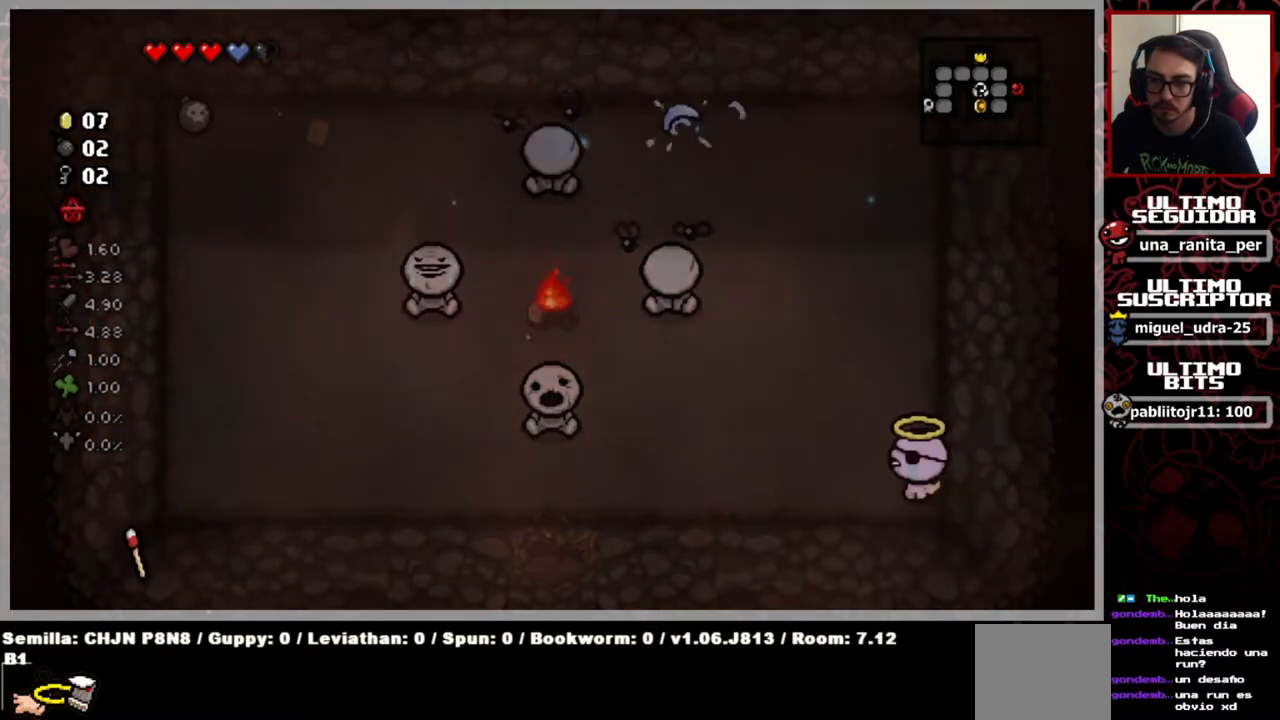
{"buttons": [], "left_stick": "left", "right_stick": "center", "events": []}
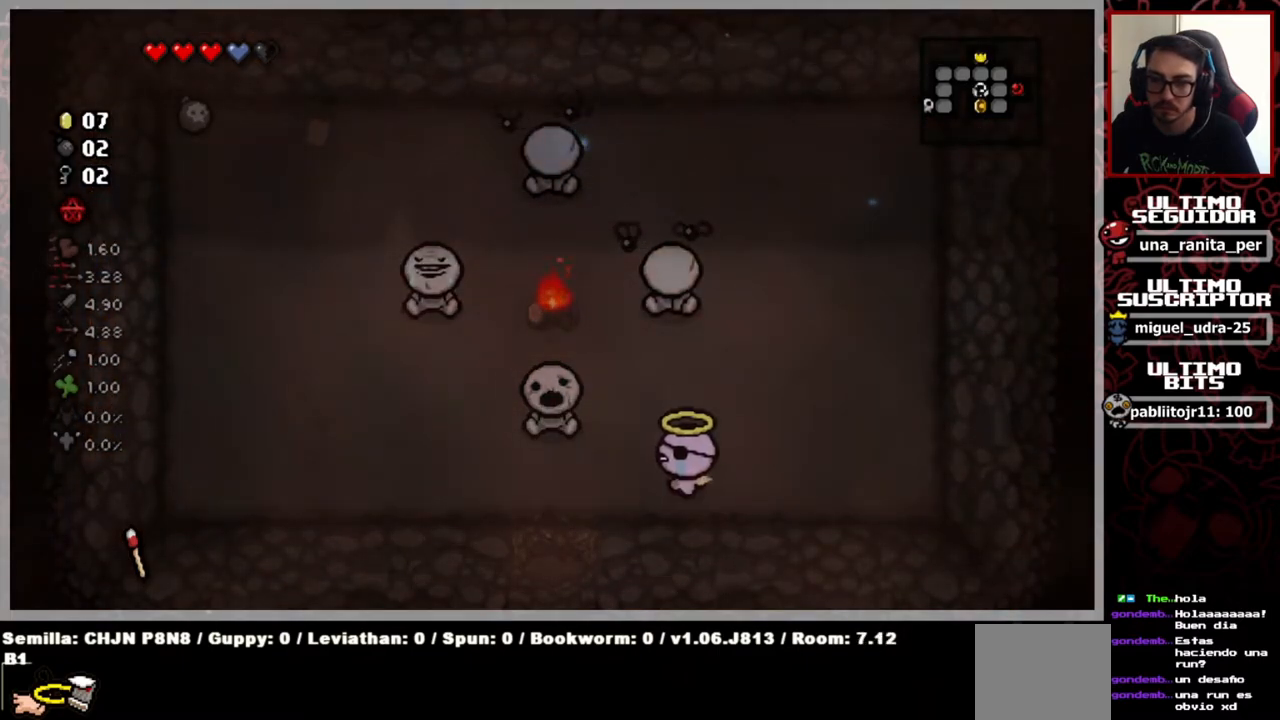
{"buttons": [], "left_stick": "center", "right_stick": "up", "events": [[200, "right_stick", "up"], [267, "left_stick", "up"], [384, "left_stick", "center"]]}
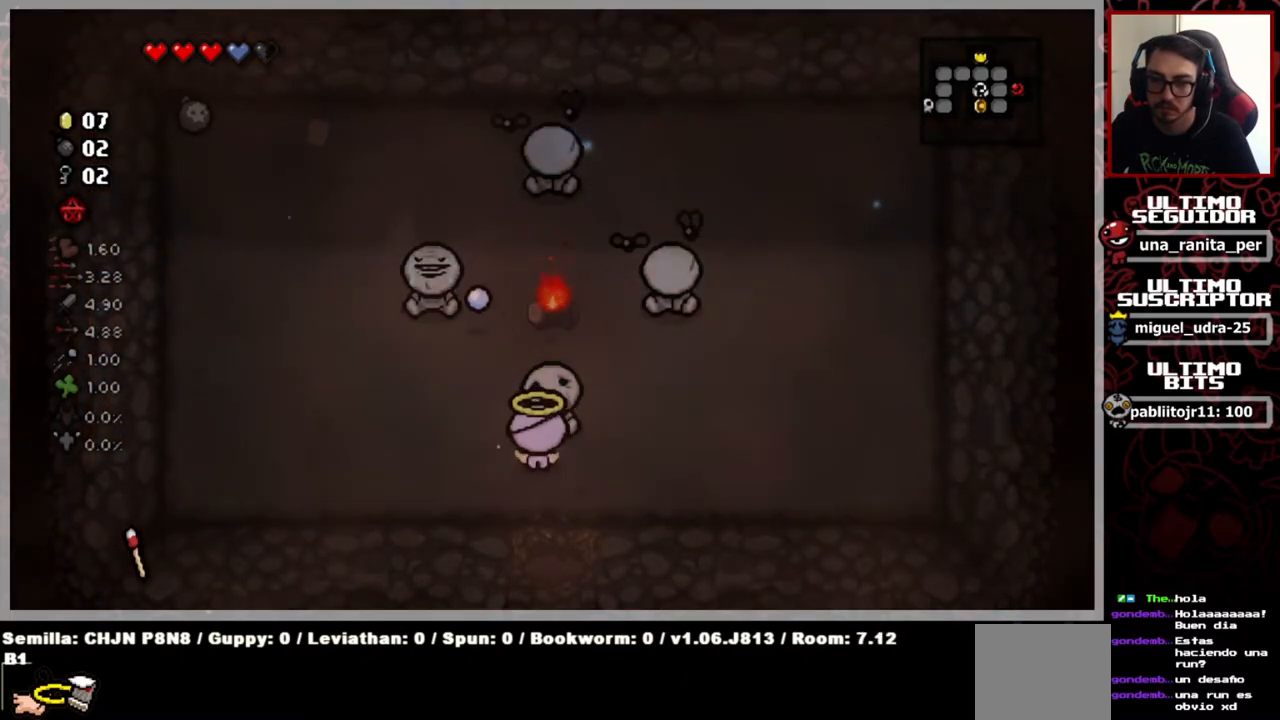
{"buttons": [], "left_stick": "center", "right_stick": "up", "events": [[50, "left_stick", "right"], [117, "left_stick", "center"]]}
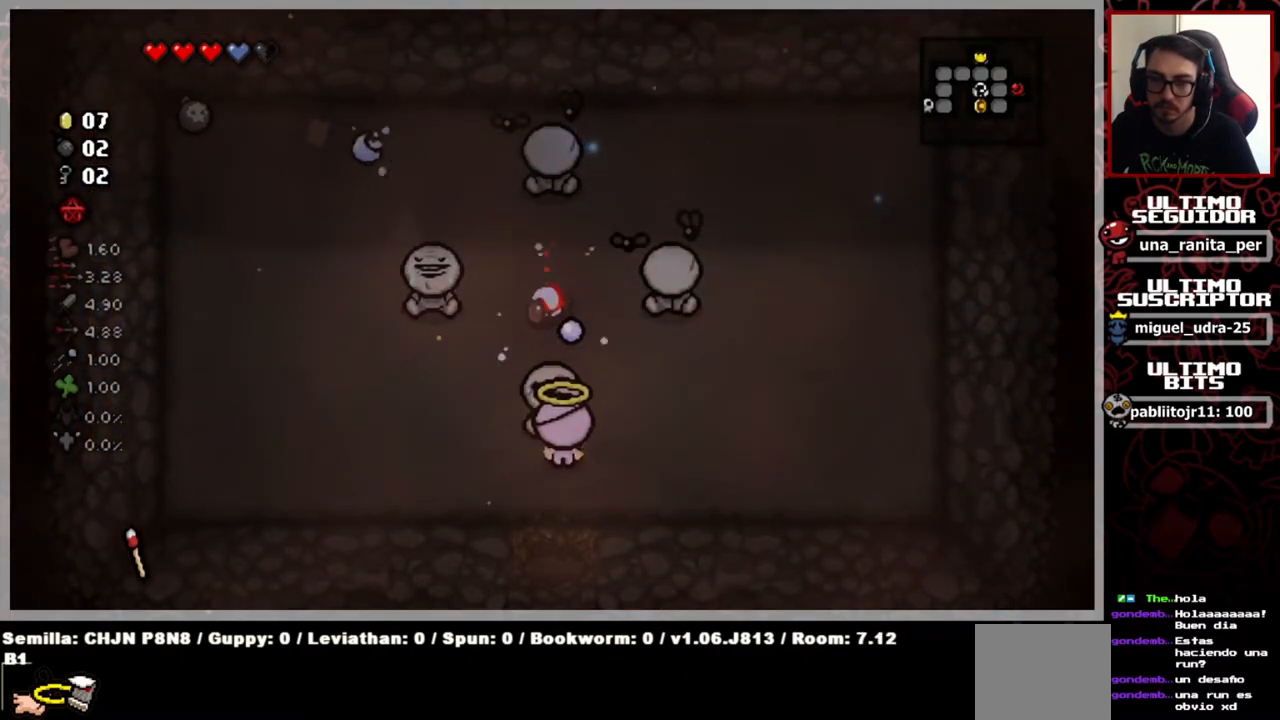
{"buttons": [], "left_stick": "up-left", "right_stick": "up", "events": [[50, "left_stick", "left"], [317, "left_stick", "up-left"]]}
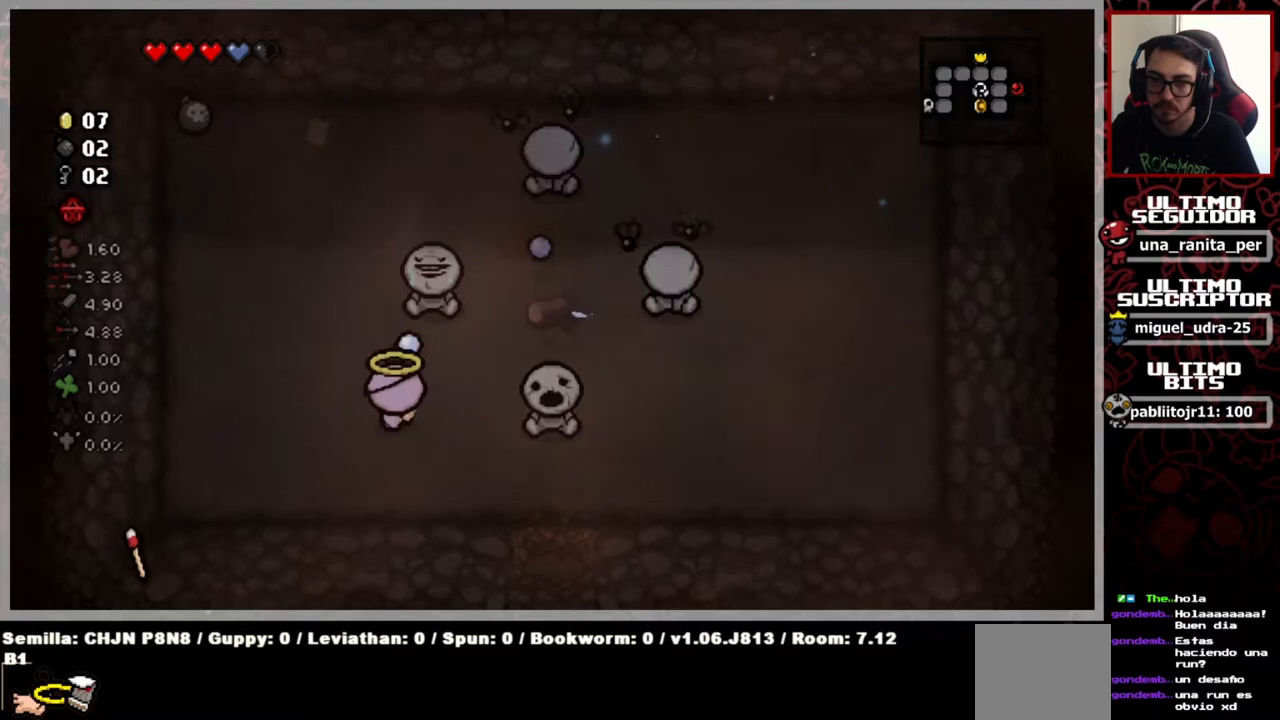
{"buttons": [], "left_stick": "up-left", "right_stick": "center", "events": [[84, "right_stick", "center"]]}
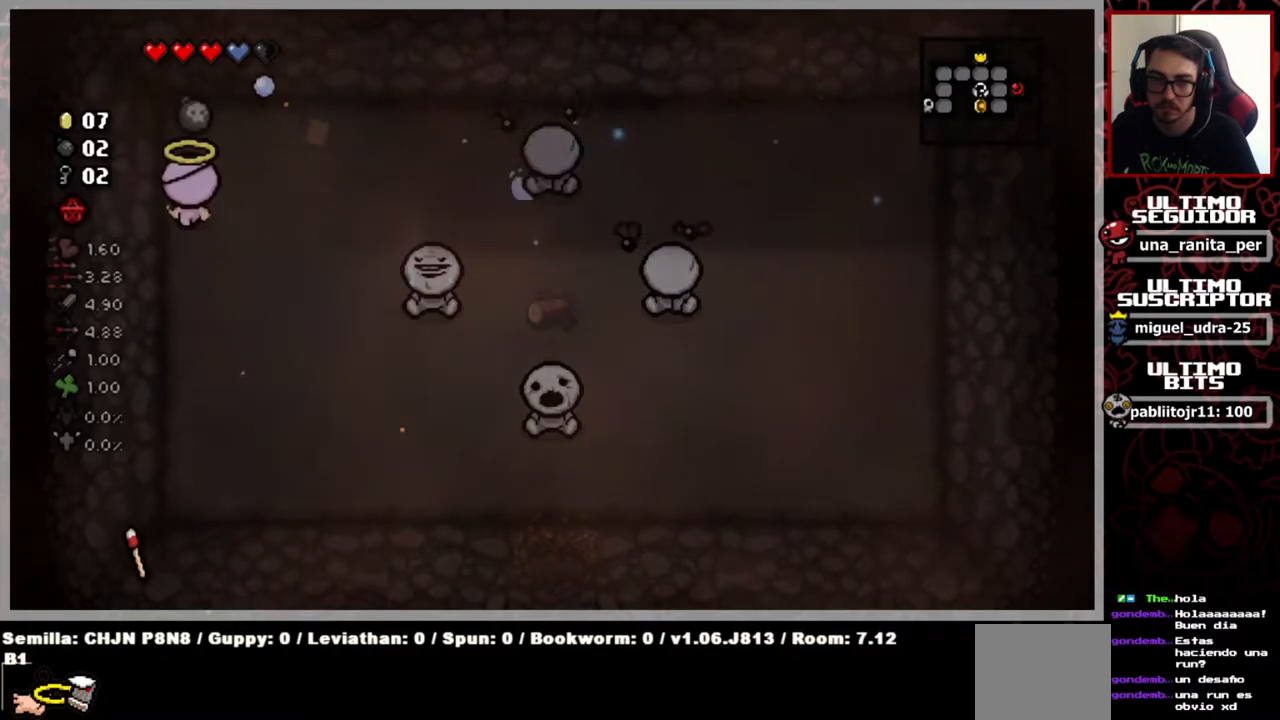
{"buttons": [], "left_stick": "down-right", "right_stick": "center", "events": [[150, "left_stick", "up-right"], [317, "left_stick", "down-right"]]}
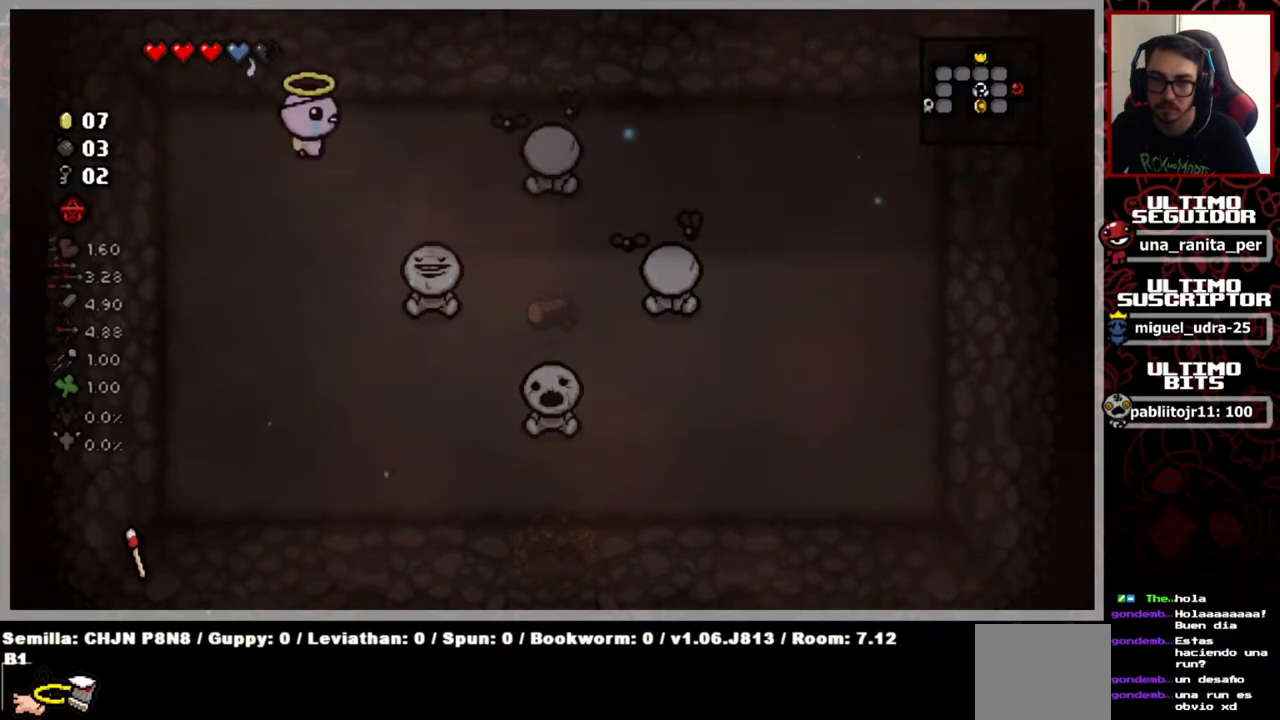
{"buttons": [], "left_stick": "center", "right_stick": "center", "events": [[367, "left_stick", "center"]]}
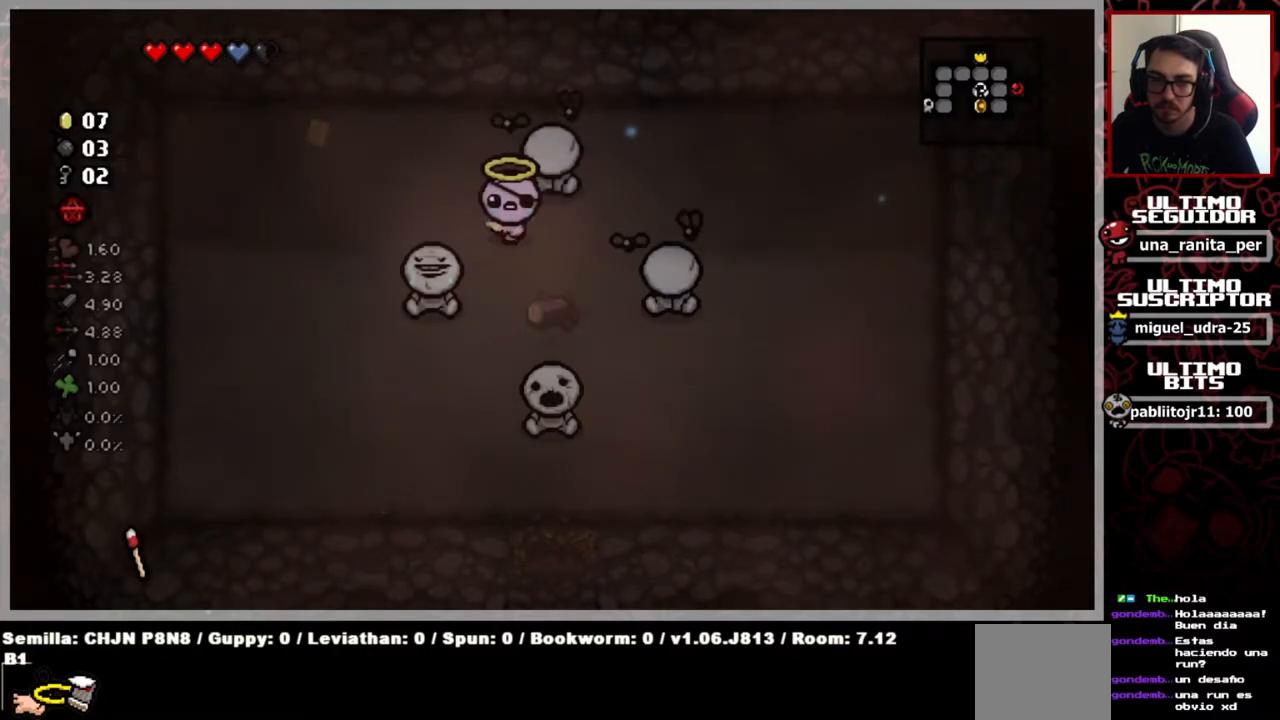
{"buttons": [], "left_stick": "down-right", "right_stick": "center", "events": [[367, "left_stick", "down-right"]]}
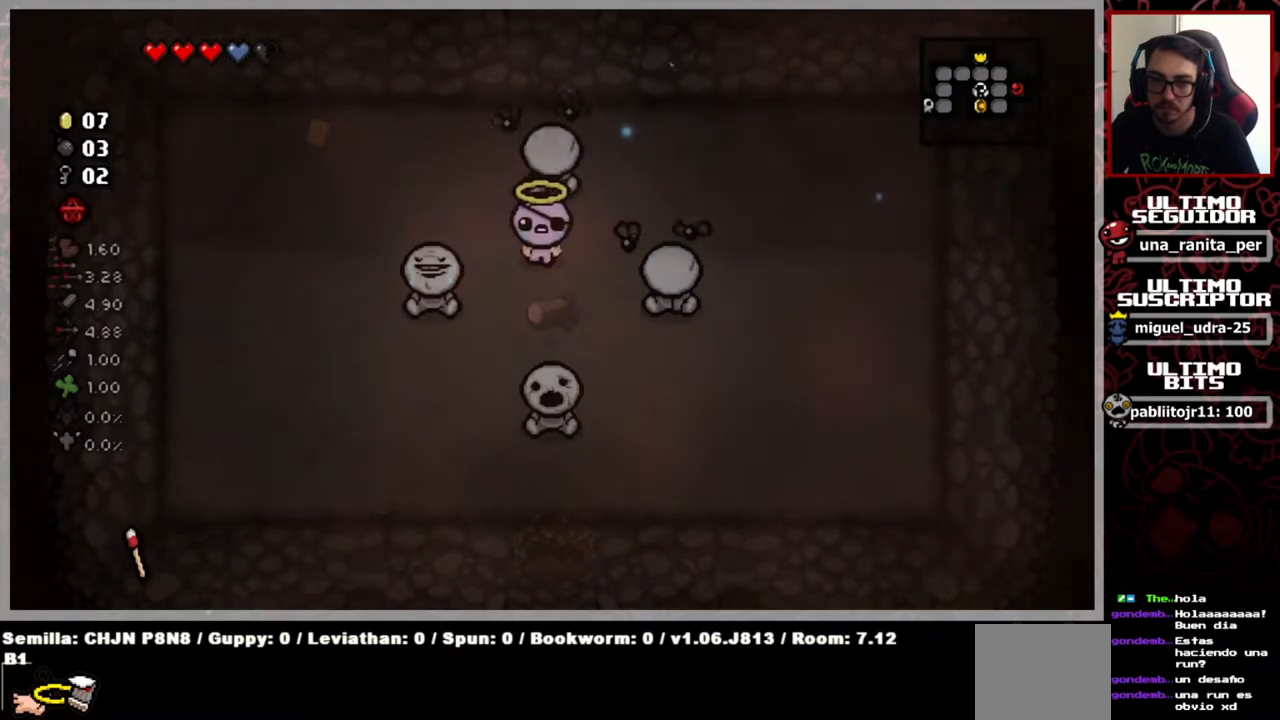
{"buttons": [], "left_stick": "center", "right_stick": "center", "events": [[50, "left_stick", "center"]]}
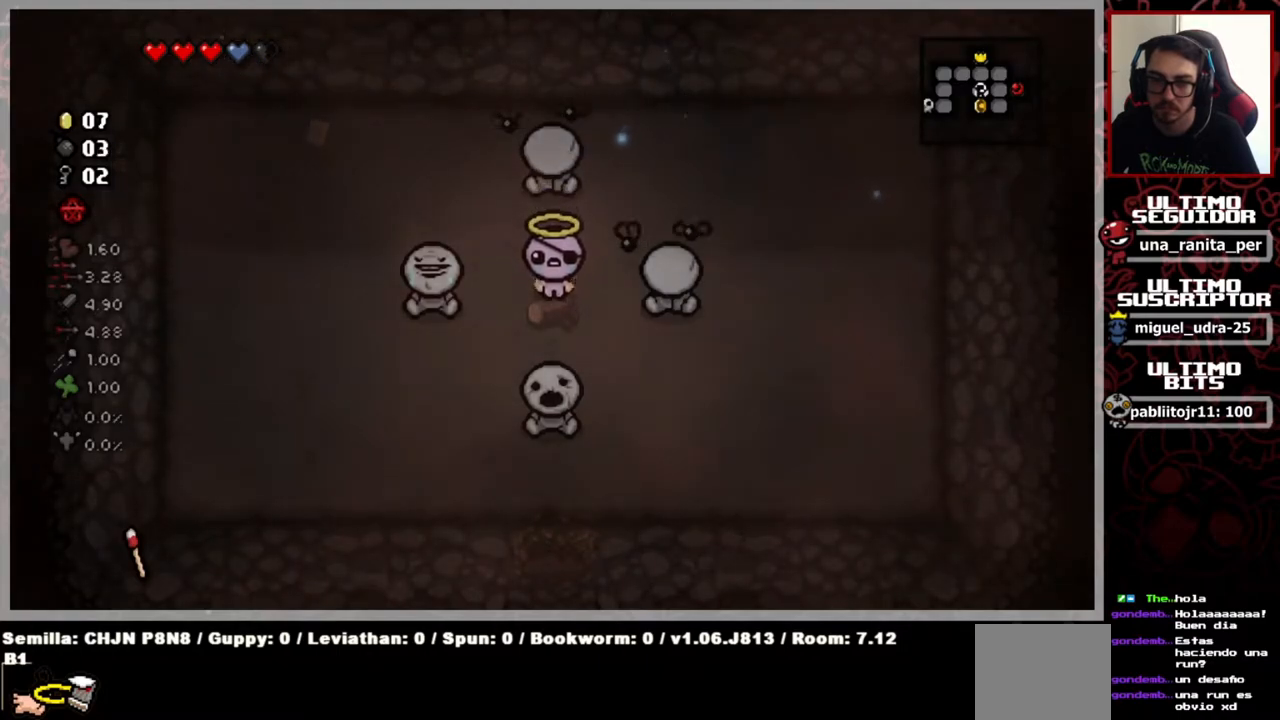
{"buttons": [], "left_stick": "center", "right_stick": "center", "events": []}
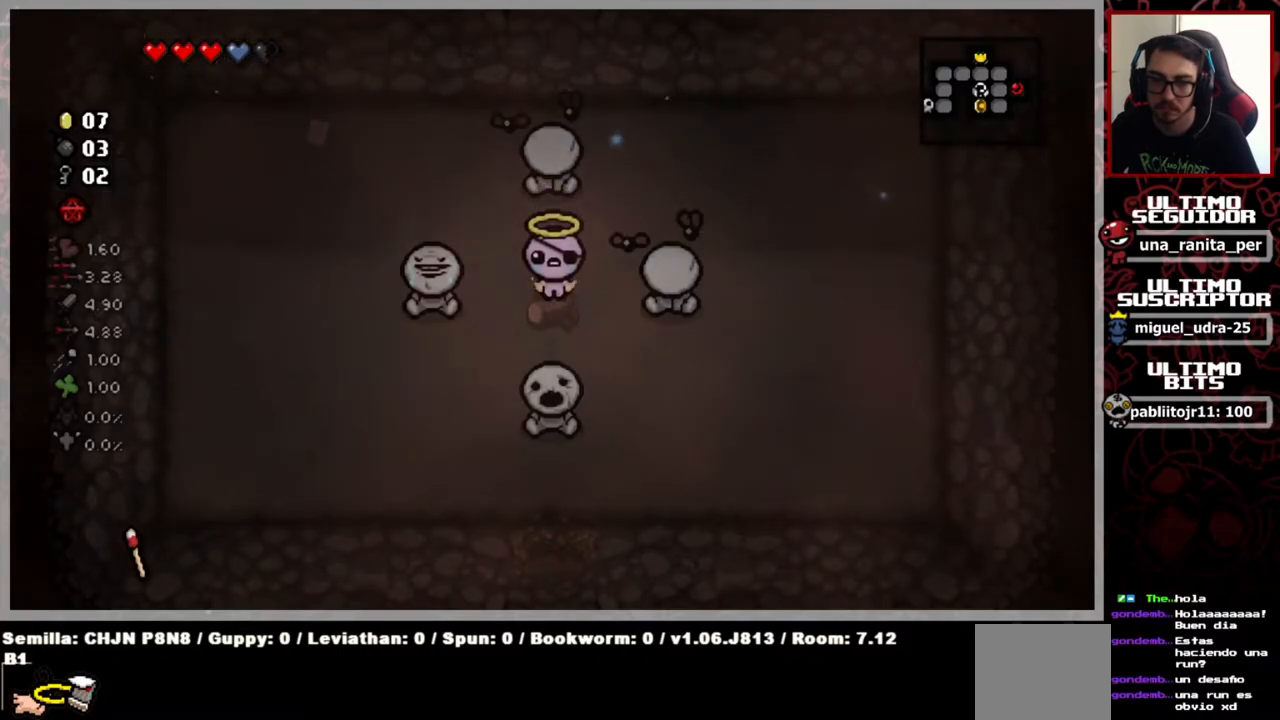
{"buttons": ["L1"], "left_stick": "left", "right_stick": "center", "events": [[467, "L1", "down"], [467, "left_stick", "left"]]}
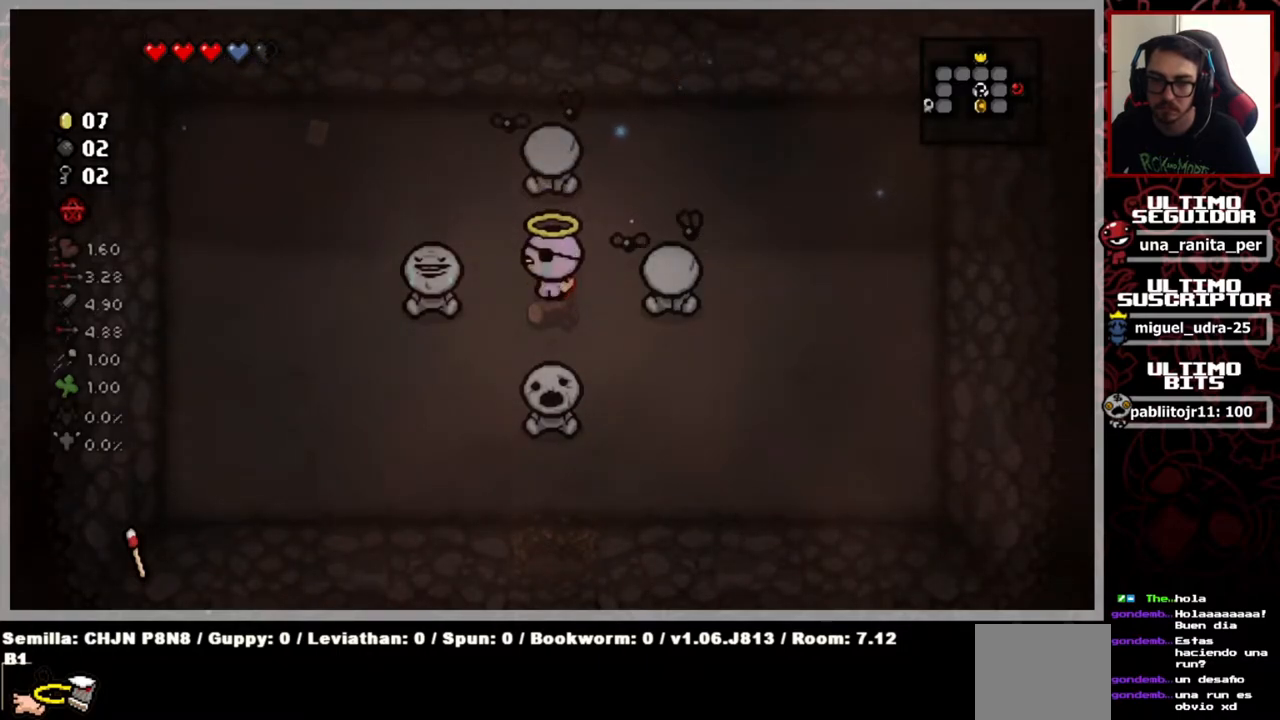
{"buttons": [], "left_stick": "left", "right_stick": "center", "events": [[33, "L1", "up"]]}
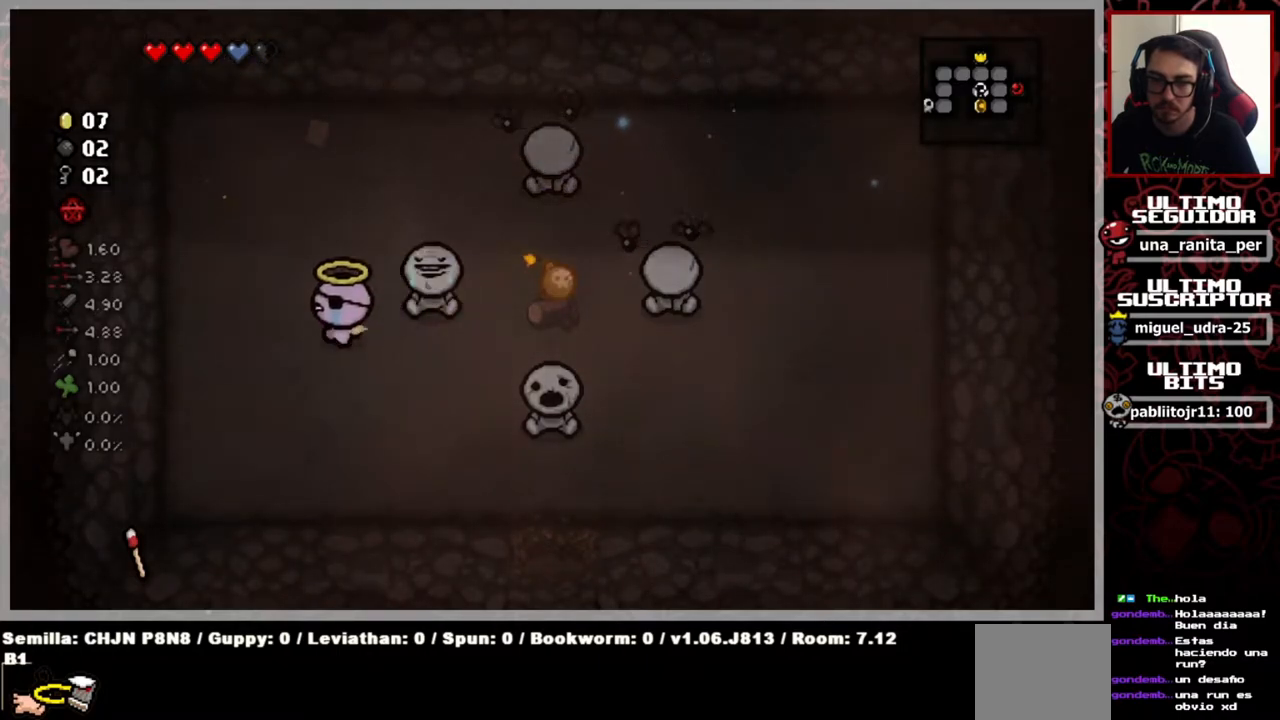
{"buttons": [], "left_stick": "center", "right_stick": "center", "events": [[267, "left_stick", "center"]]}
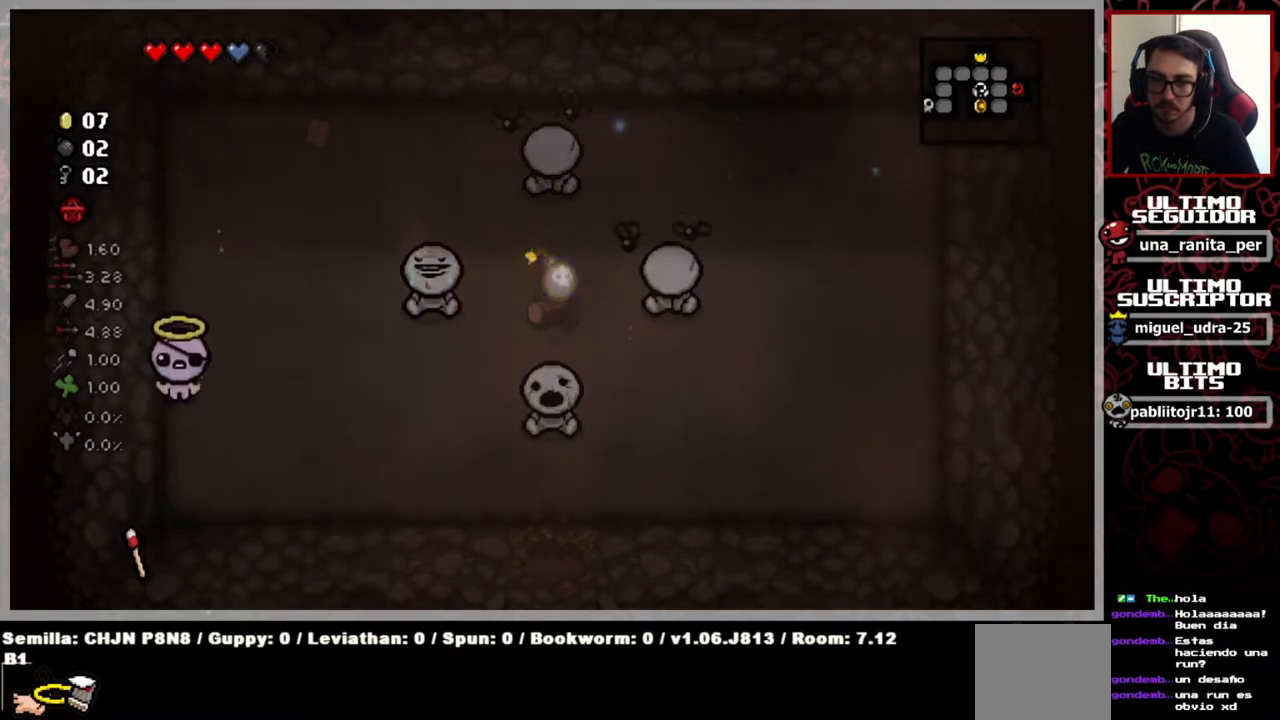
{"buttons": [], "left_stick": "center", "right_stick": "center", "events": []}
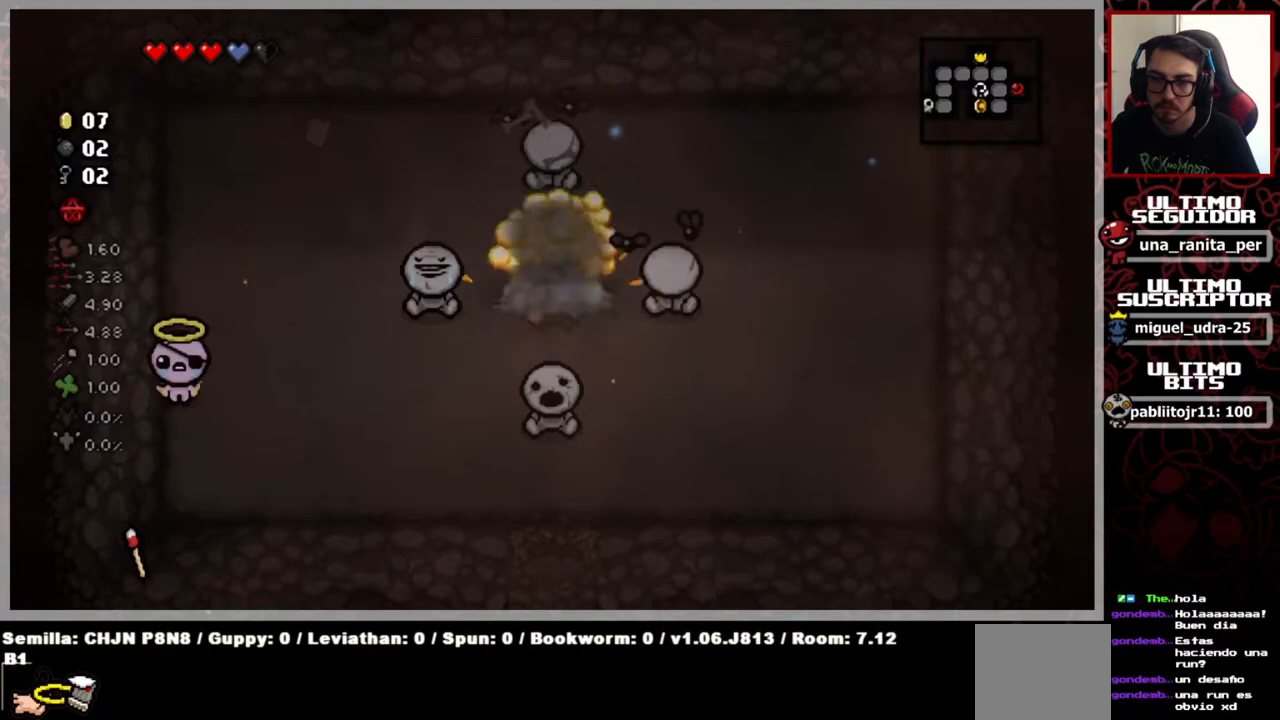
{"buttons": [], "left_stick": "right", "right_stick": "center", "events": [[451, "left_stick", "right"]]}
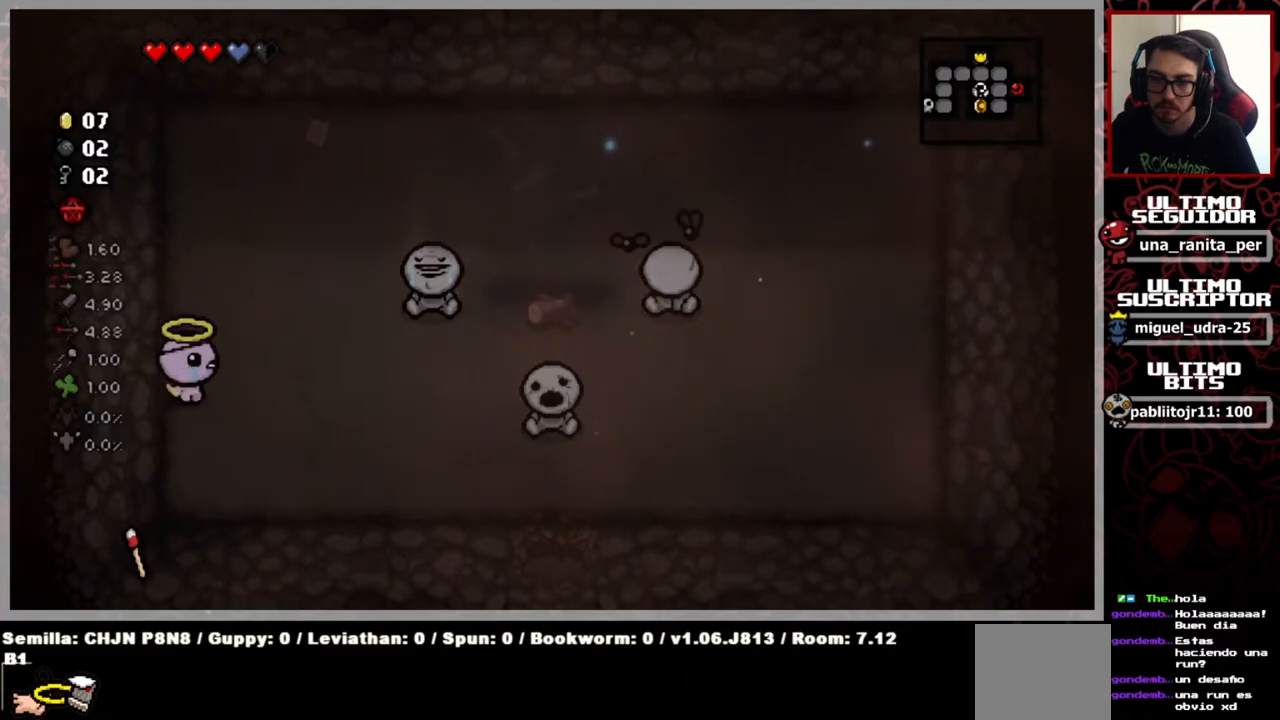
{"buttons": [], "left_stick": "right", "right_stick": "center", "events": []}
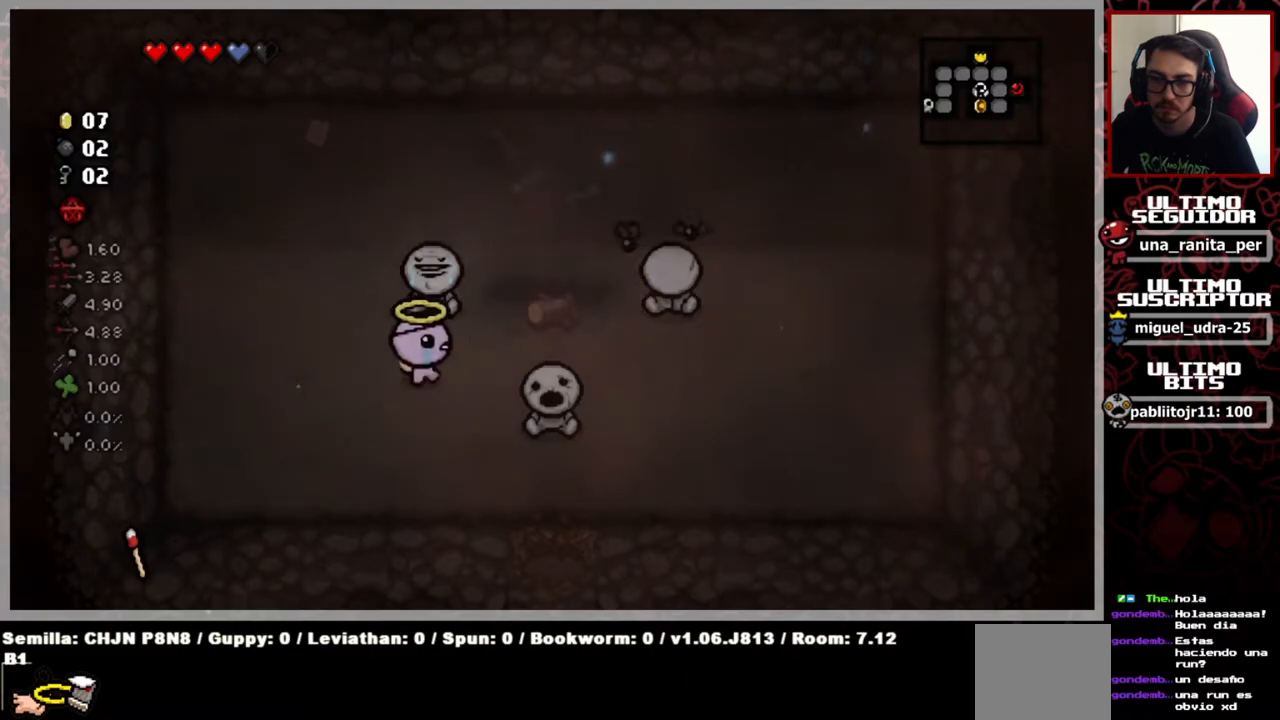
{"buttons": [], "left_stick": "down-right", "right_stick": "center", "events": [[117, "L1", "down"], [201, "L1", "up"], [401, "left_stick", "down-right"]]}
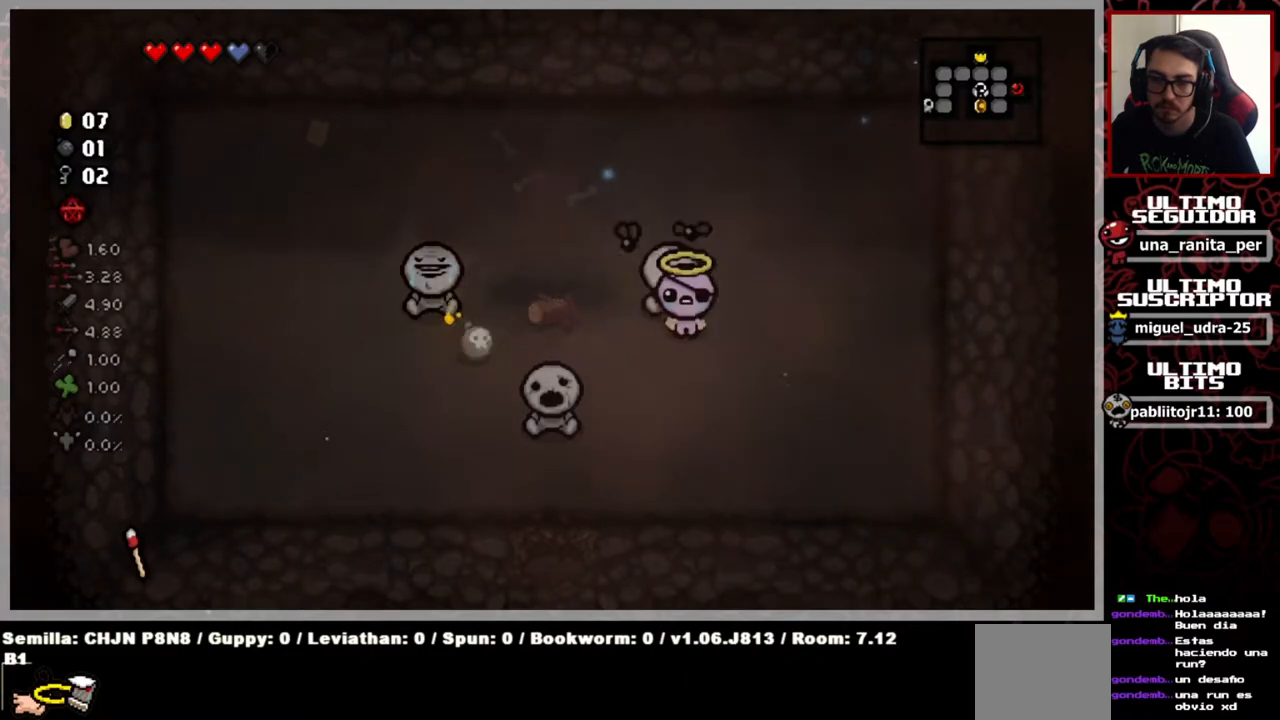
{"buttons": [], "left_stick": "center", "right_stick": "center", "events": [[283, "left_stick", "center"]]}
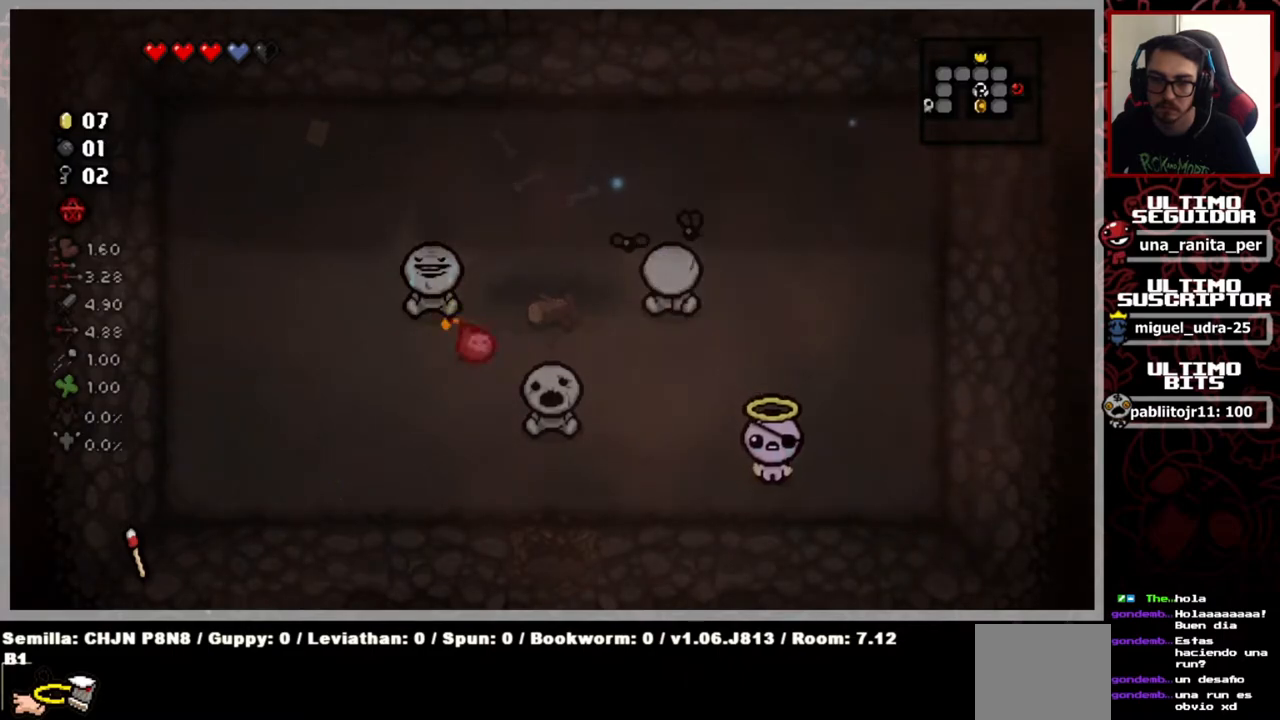
{"buttons": [], "left_stick": "center", "right_stick": "center", "events": []}
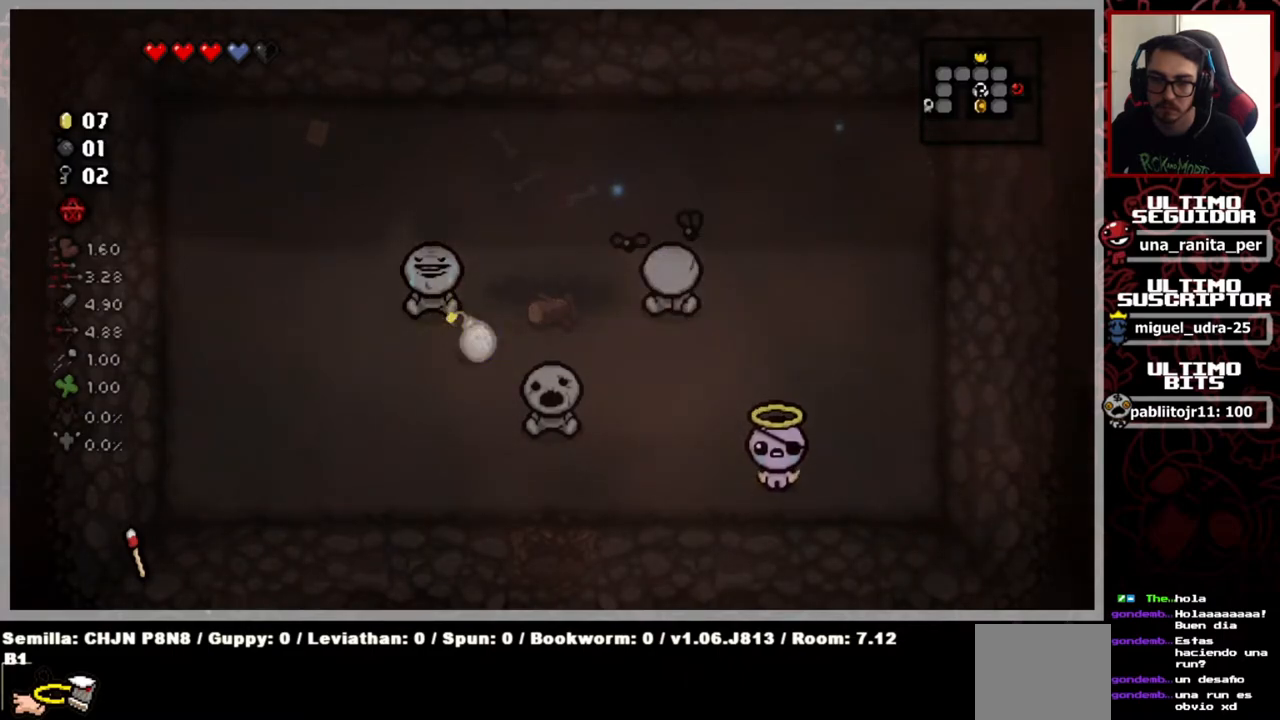
{"buttons": [], "left_stick": "center", "right_stick": "center", "events": []}
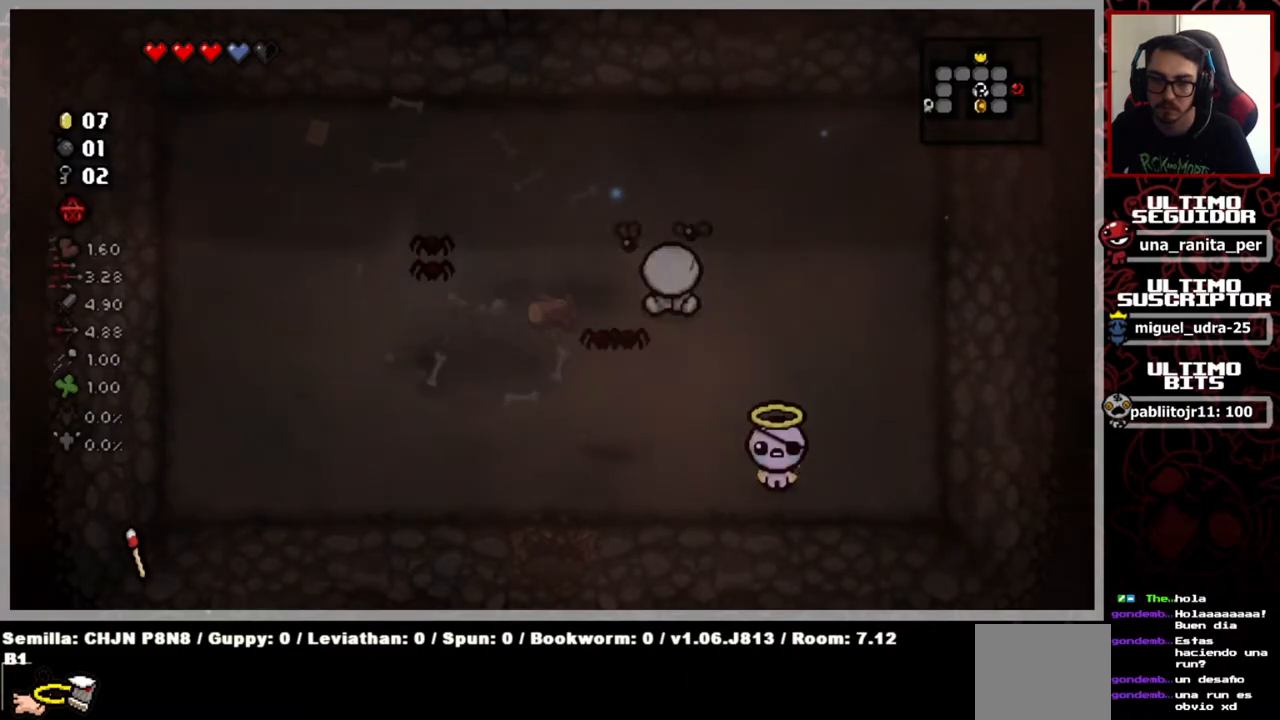
{"buttons": [], "left_stick": "down-right", "right_stick": "left", "events": [[117, "left_stick", "up-right"], [217, "right_stick", "left"], [351, "left_stick", "down-right"]]}